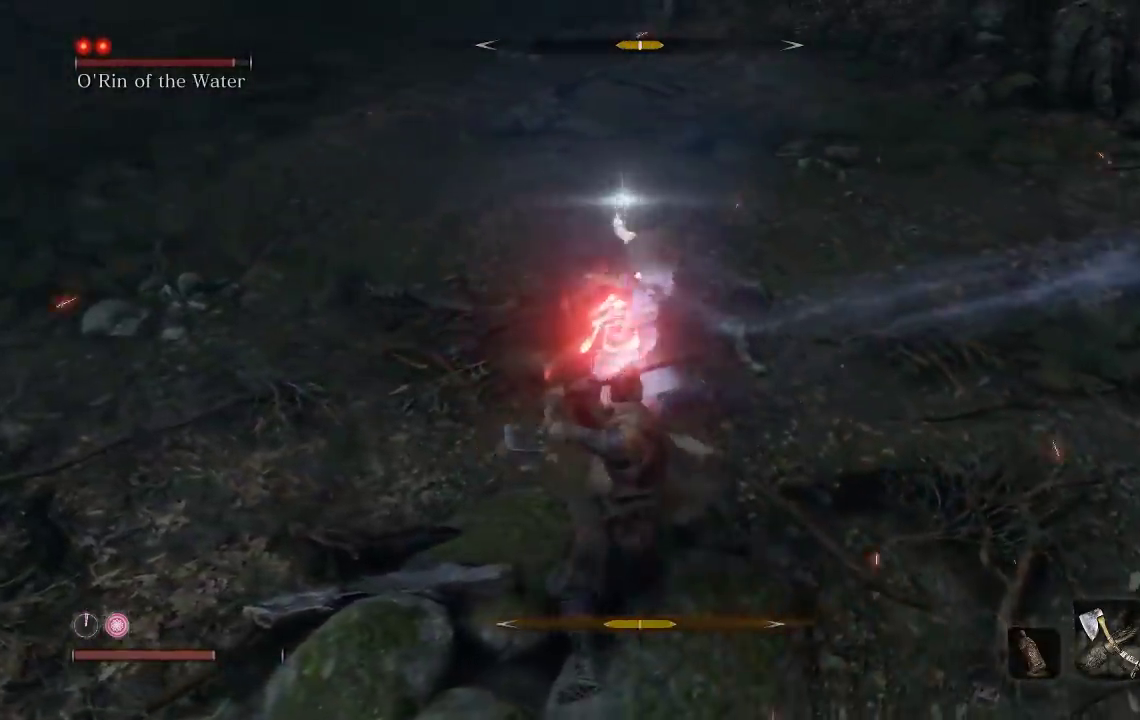
Gameplay with a controller (Xbox layout); each line is a JSON object with the inputs held at the frame after it. "events" lists button and stick changes between this image and that frame as [ms after this image, input, new state], when the widget could be followed in between. Not read: right_stick.
{"buttons": [], "left_stick": "center"}
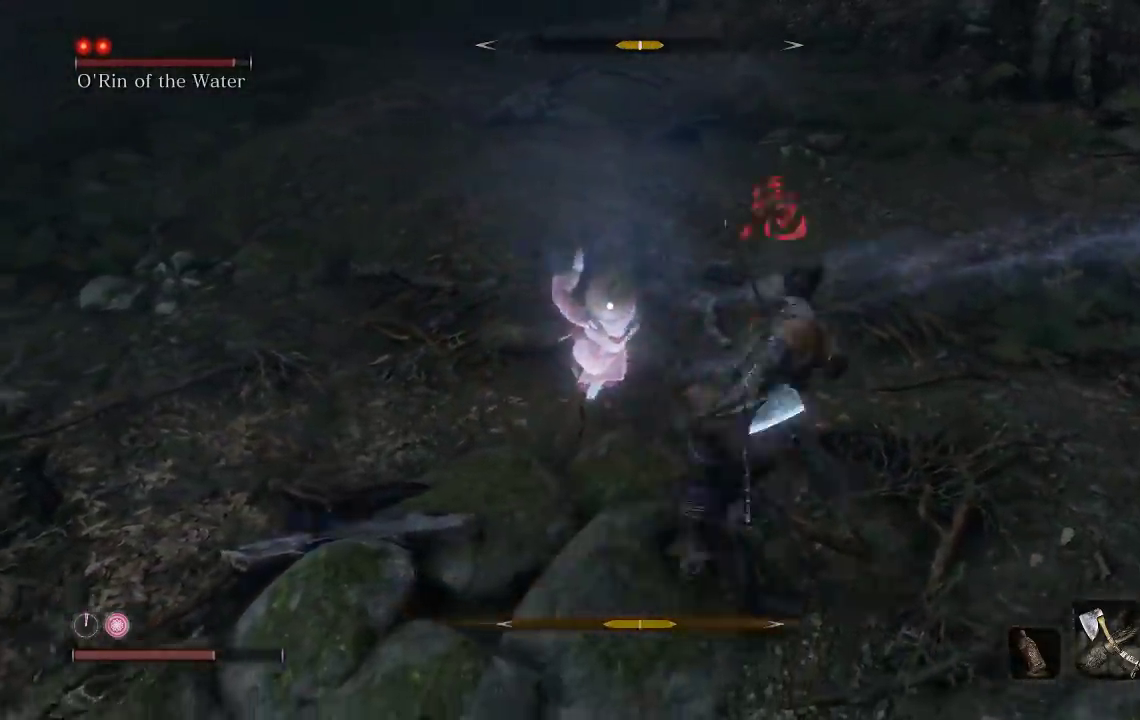
{"buttons": ["A"], "left_stick": "up-left", "events": [[300, "left_stick", "left"], [367, "left_stick", "up-left"], [483, "A", "down"]]}
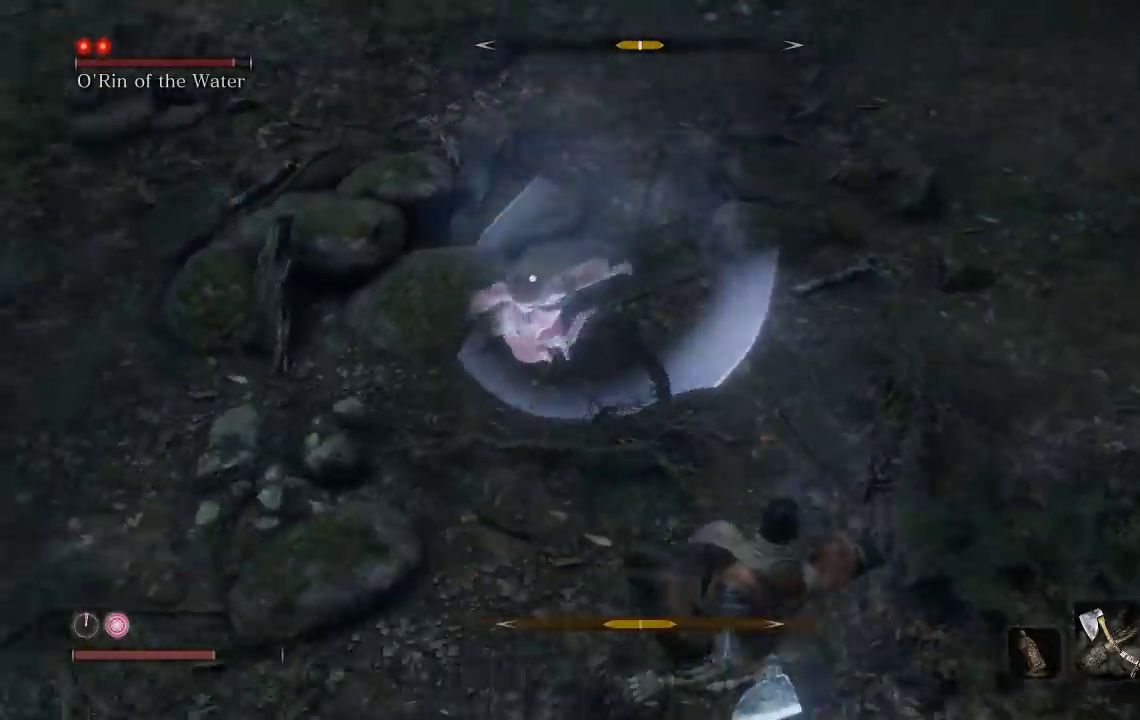
{"buttons": [], "left_stick": "up", "events": [[67, "A", "up"], [217, "left_stick", "up"]]}
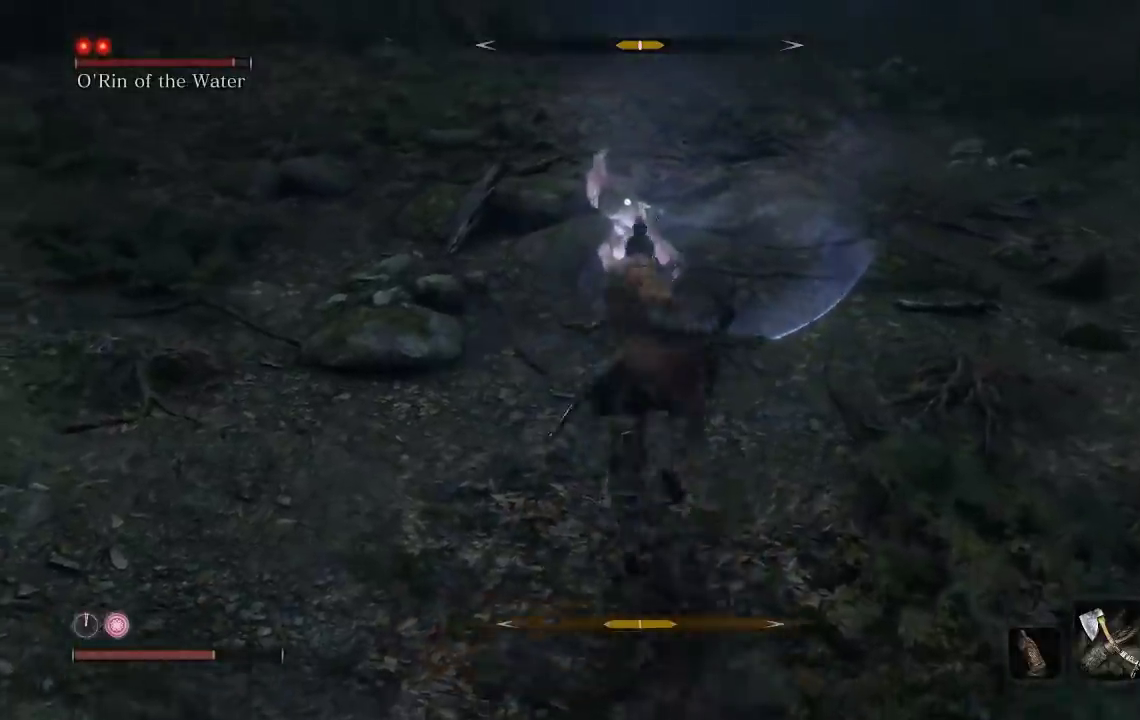
{"buttons": [], "left_stick": "left", "events": [[150, "R1", "down"], [233, "R1", "up"], [383, "R1", "down"], [467, "left_stick", "left"], [483, "R1", "up"]]}
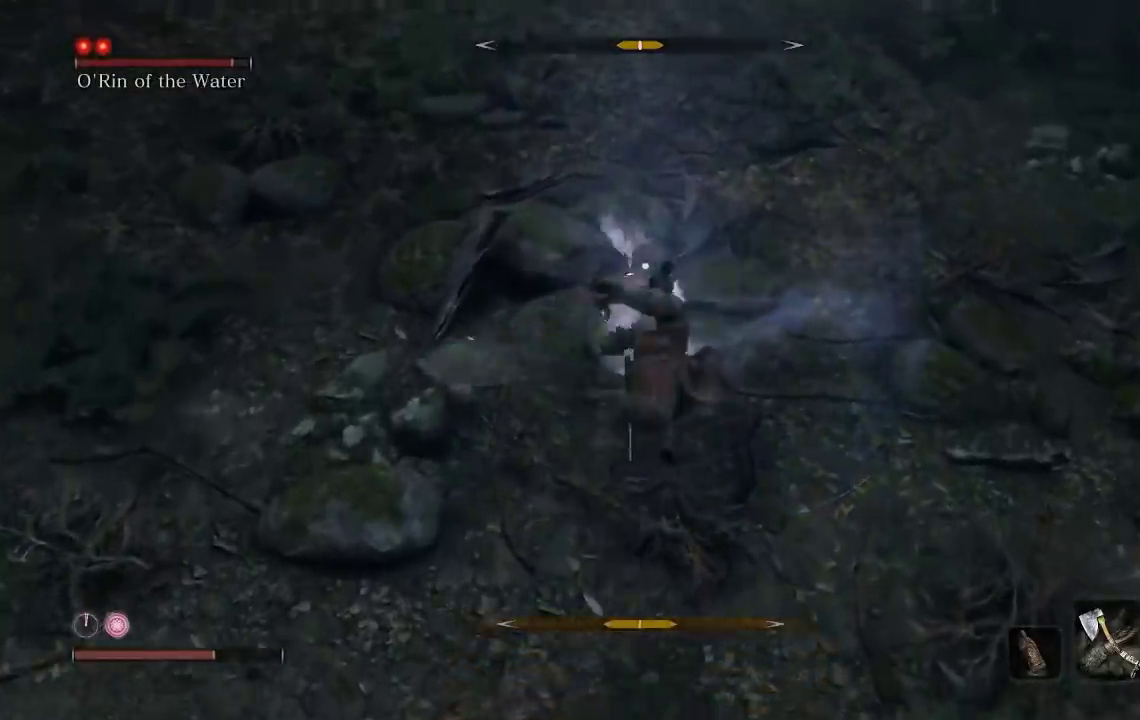
{"buttons": [], "left_stick": "down", "events": [[83, "R1", "down"], [200, "R1", "up"], [283, "left_stick", "down-left"], [400, "left_stick", "down"]]}
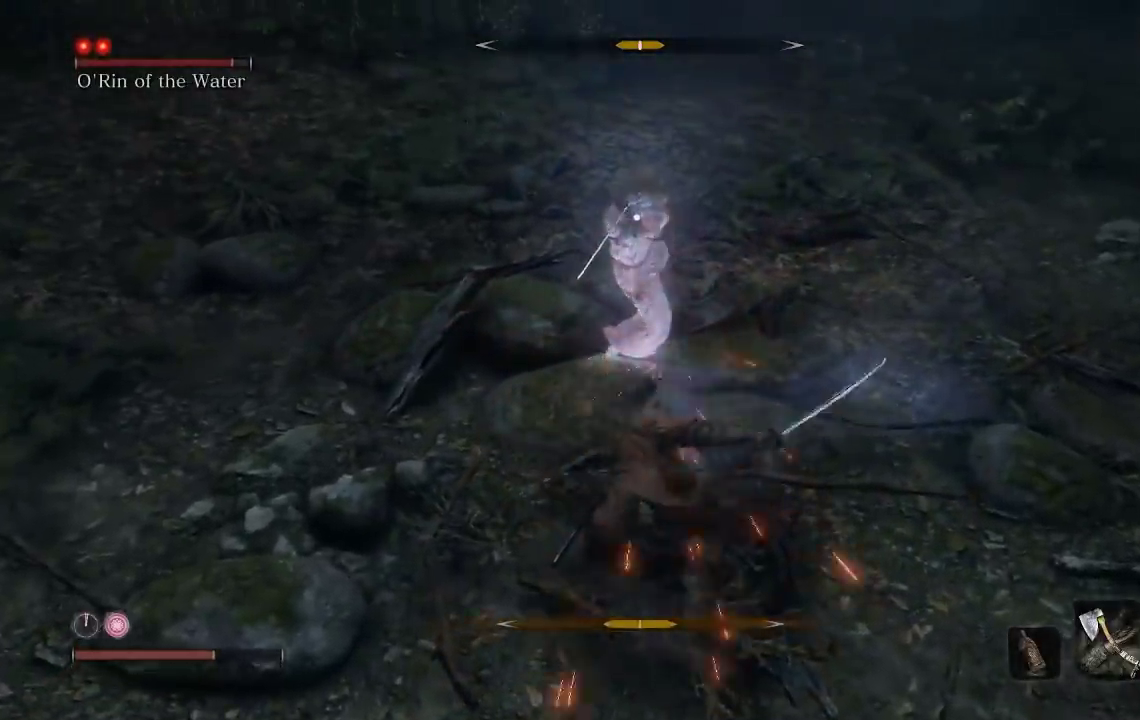
{"buttons": [], "left_stick": "down", "events": []}
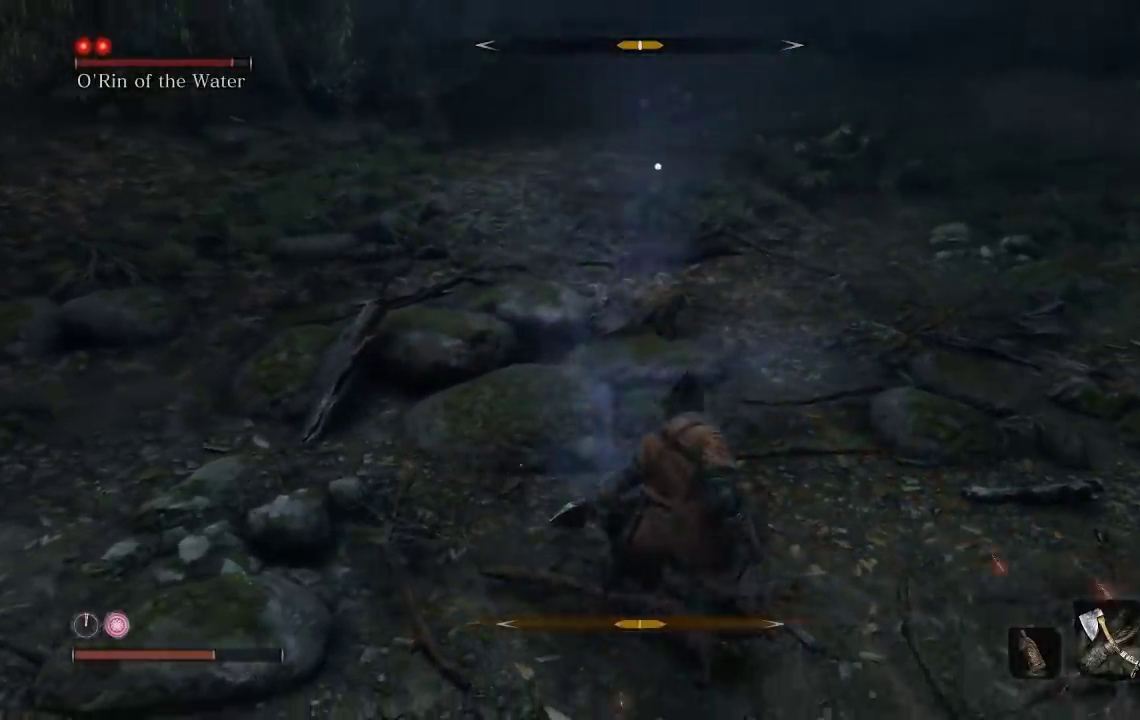
{"buttons": [], "left_stick": "up-right", "events": [[100, "left_stick", "up-right"]]}
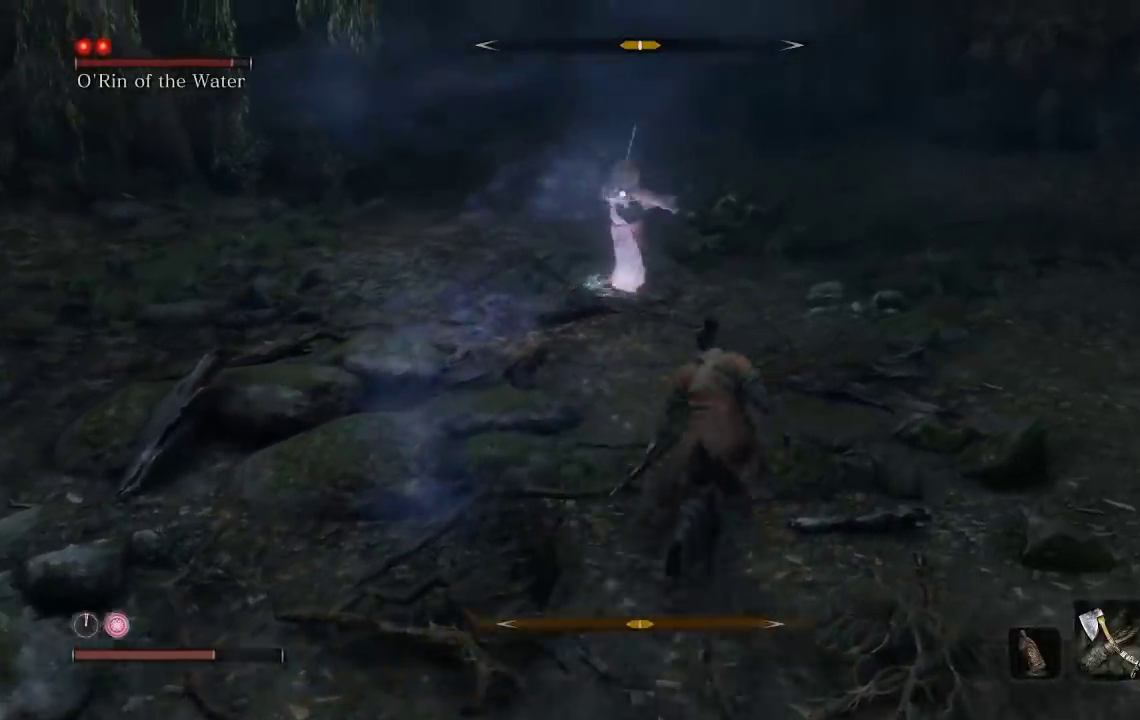
{"buttons": [], "left_stick": "up", "events": [[17, "left_stick", "right"], [217, "left_stick", "up"], [300, "left_stick", "down-left"], [433, "left_stick", "up"]]}
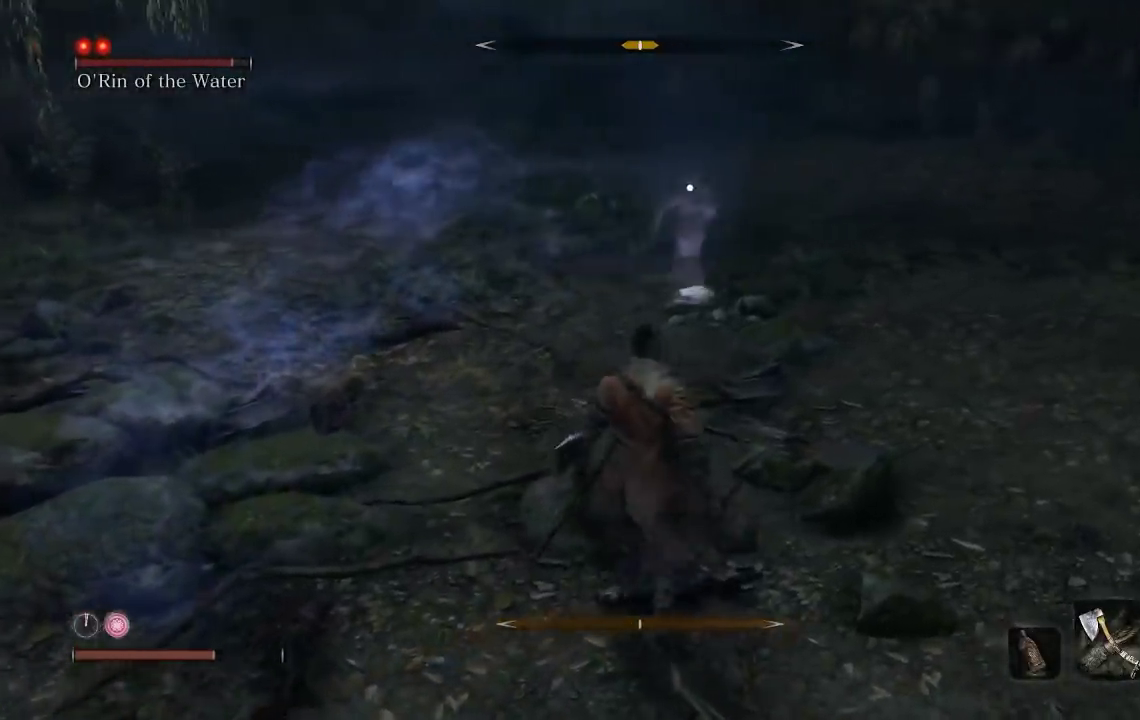
{"buttons": [], "left_stick": "down-right", "events": [[33, "left_stick", "up-right"], [333, "left_stick", "down-right"]]}
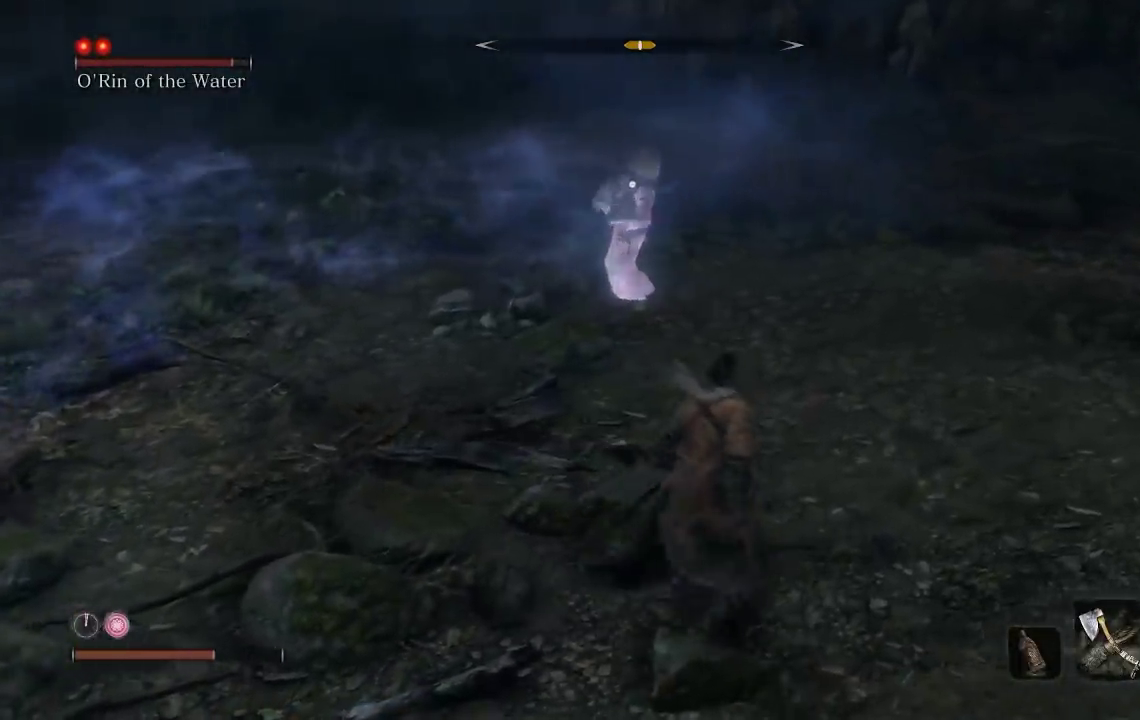
{"buttons": [], "left_stick": "up", "events": [[83, "left_stick", "up"], [283, "left_stick", "right"], [400, "left_stick", "down"], [500, "left_stick", "up"]]}
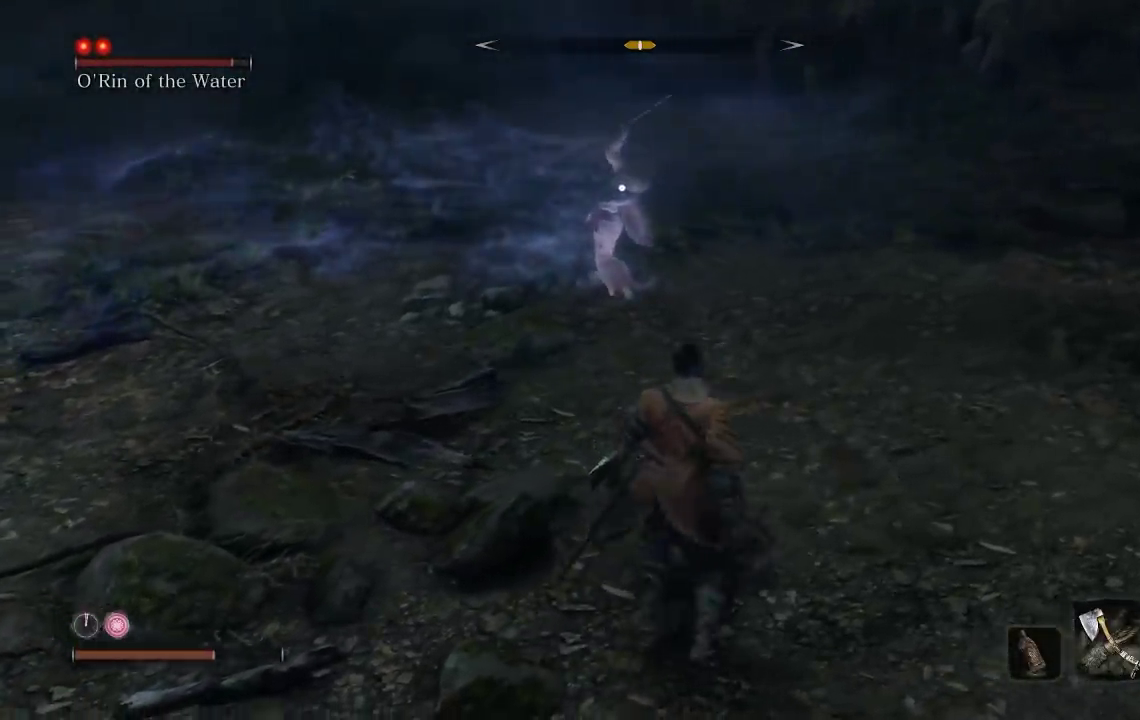
{"buttons": [], "left_stick": "down-left", "events": [[133, "left_stick", "up-left"], [250, "left_stick", "down-left"]]}
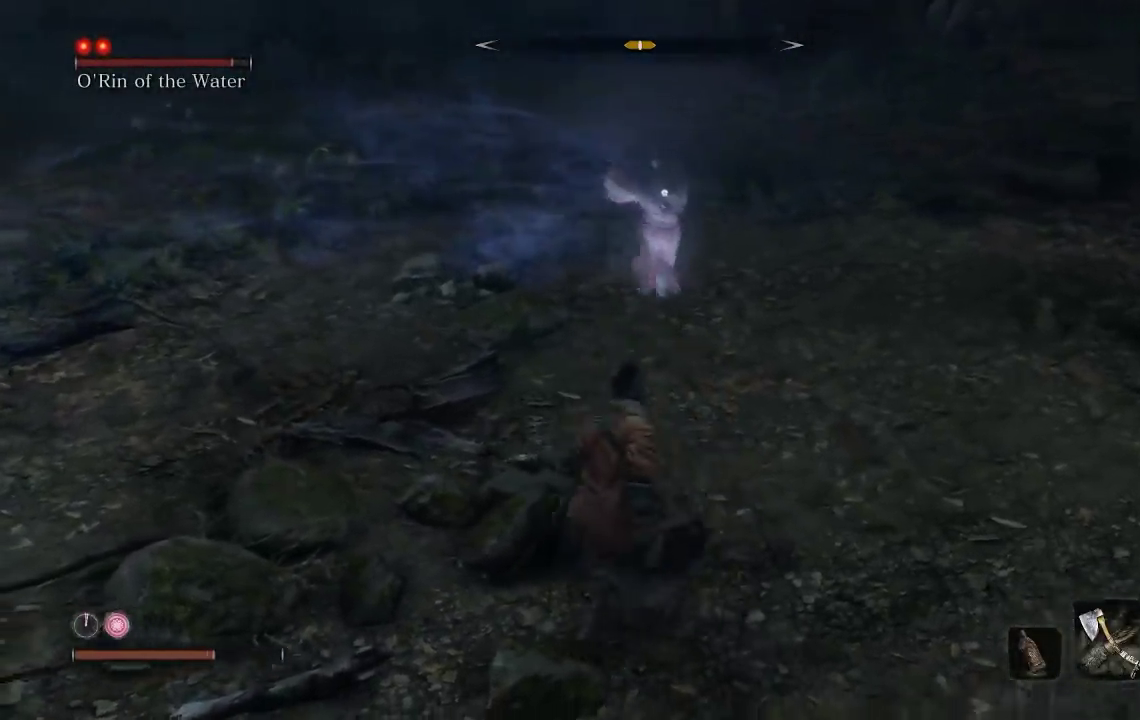
{"buttons": [], "left_stick": "center", "events": [[167, "left_stick", "center"], [383, "L1", "down"], [500, "L1", "up"]]}
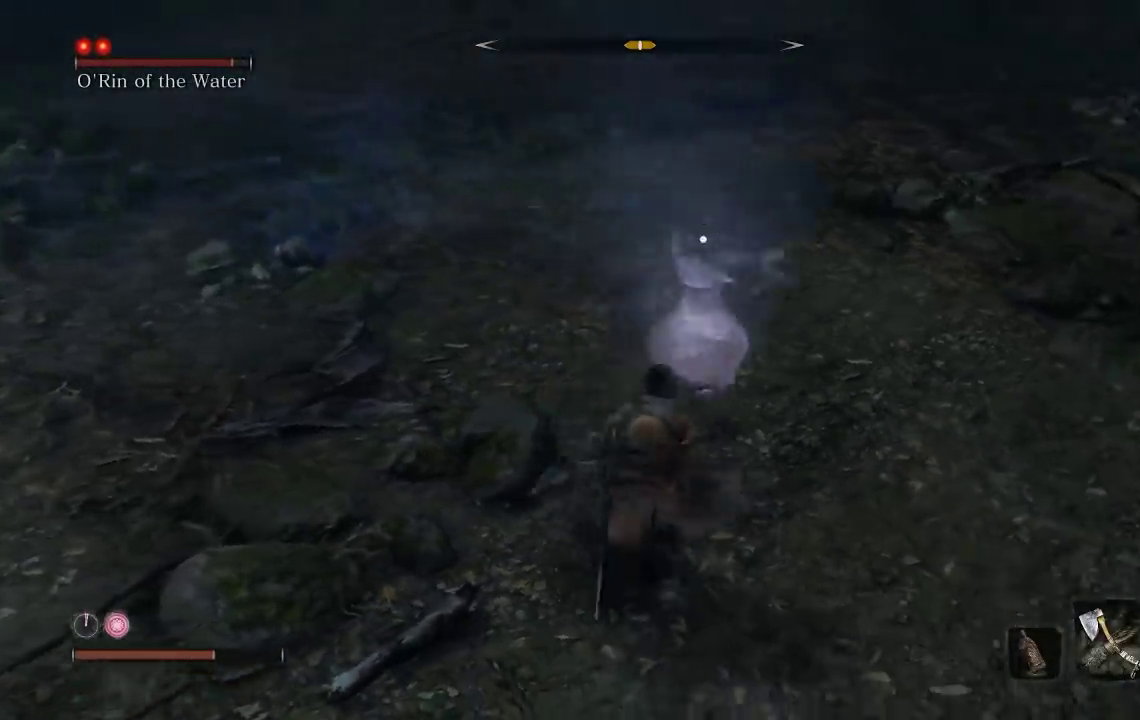
{"buttons": [], "left_stick": "center", "events": [[367, "L1", "down"], [483, "L1", "up"]]}
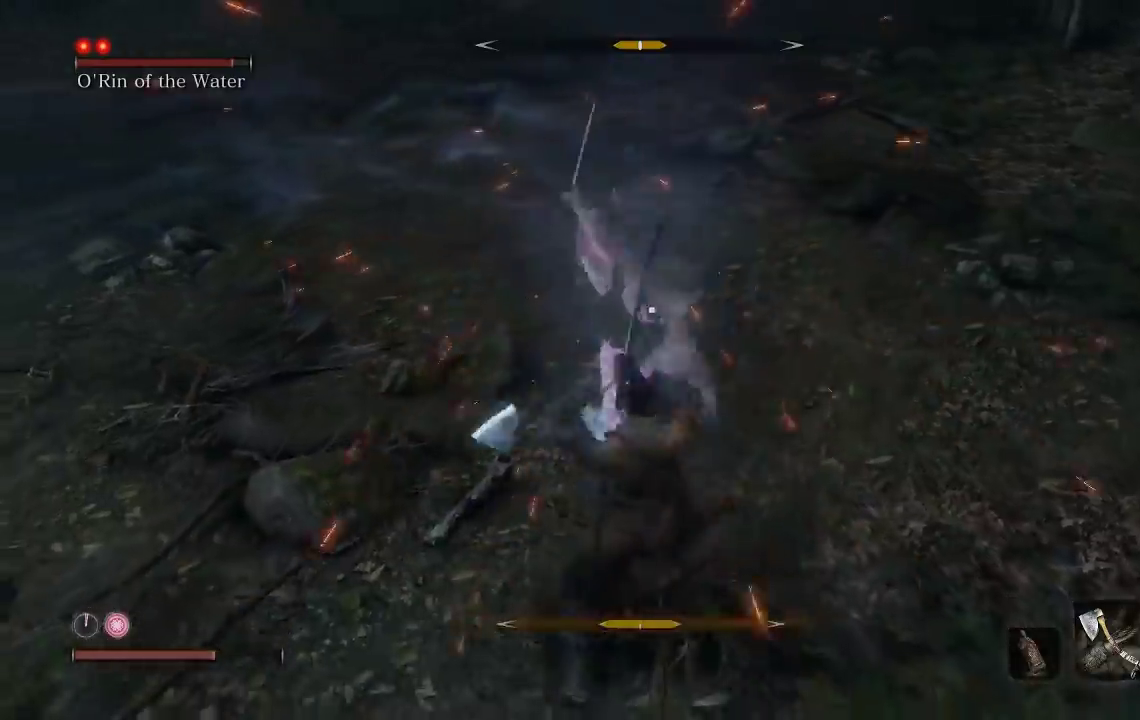
{"buttons": ["L1"], "left_stick": "center", "events": [[450, "L1", "down"]]}
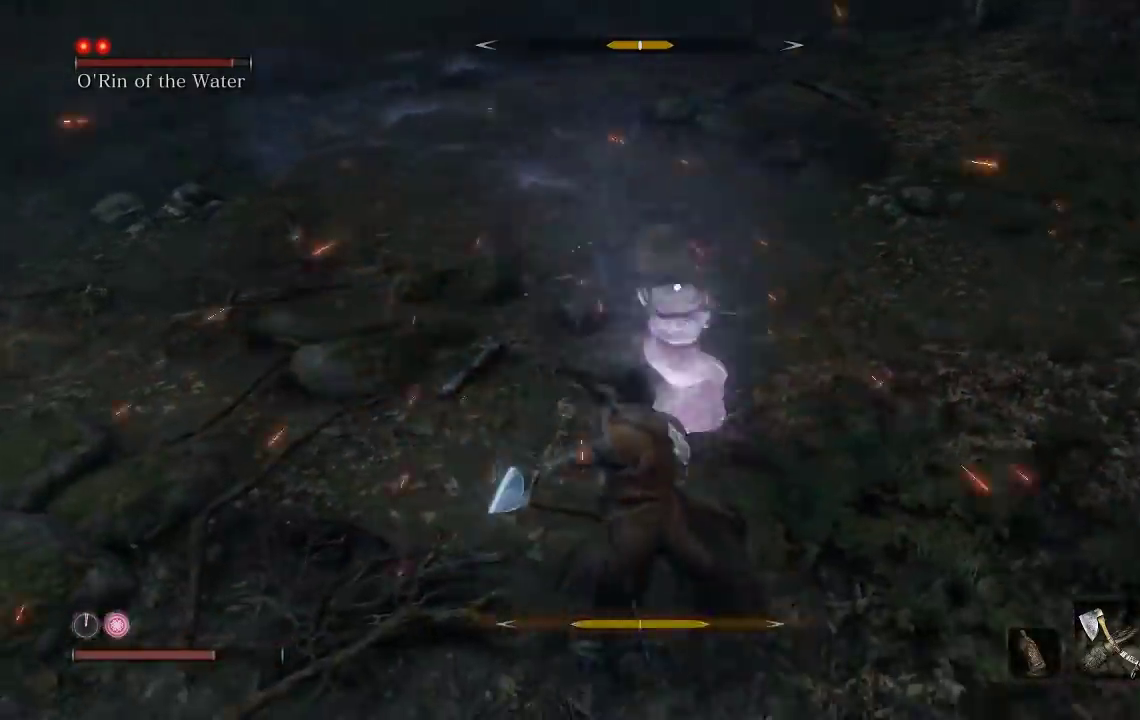
{"buttons": ["L1"], "left_stick": "center", "events": [[83, "L1", "up"], [450, "L1", "down"]]}
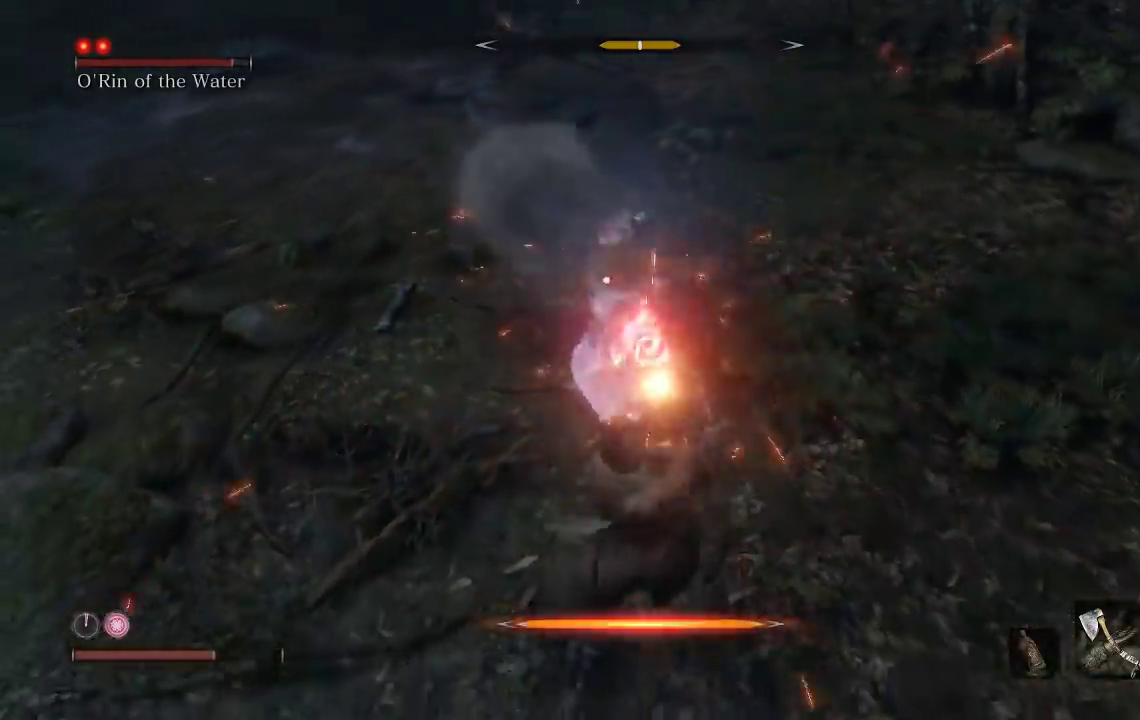
{"buttons": [], "left_stick": "center", "events": [[67, "L1", "up"]]}
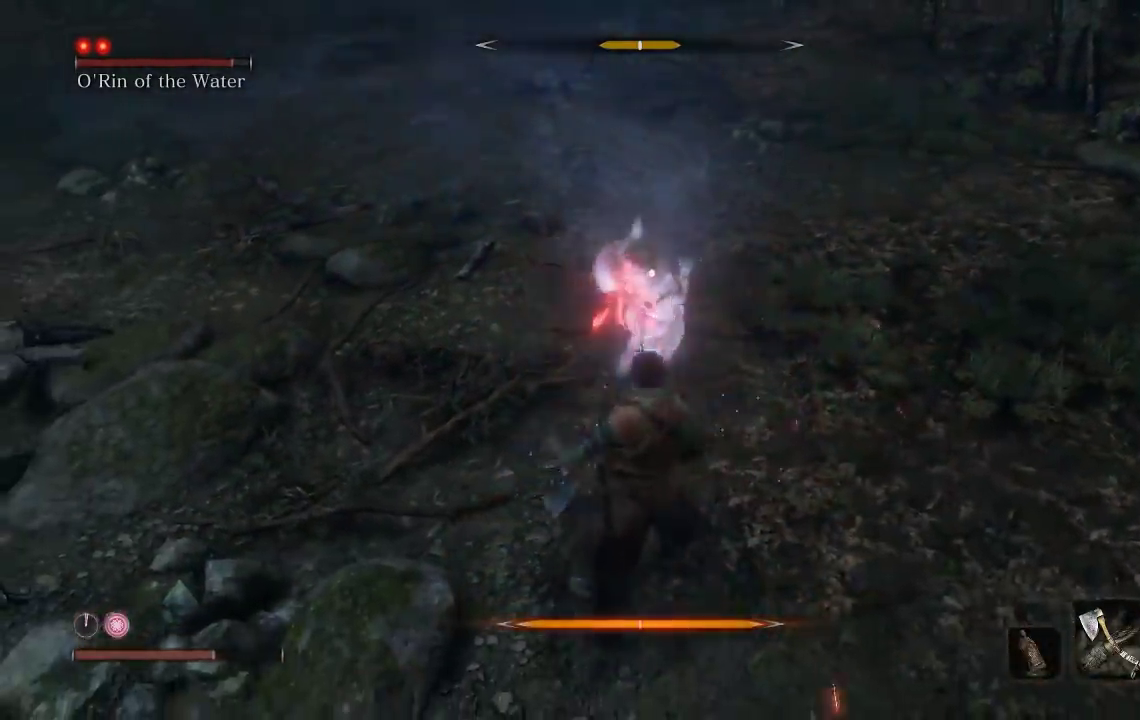
{"buttons": [], "left_stick": "center", "events": [[83, "A", "down"], [150, "A", "up"]]}
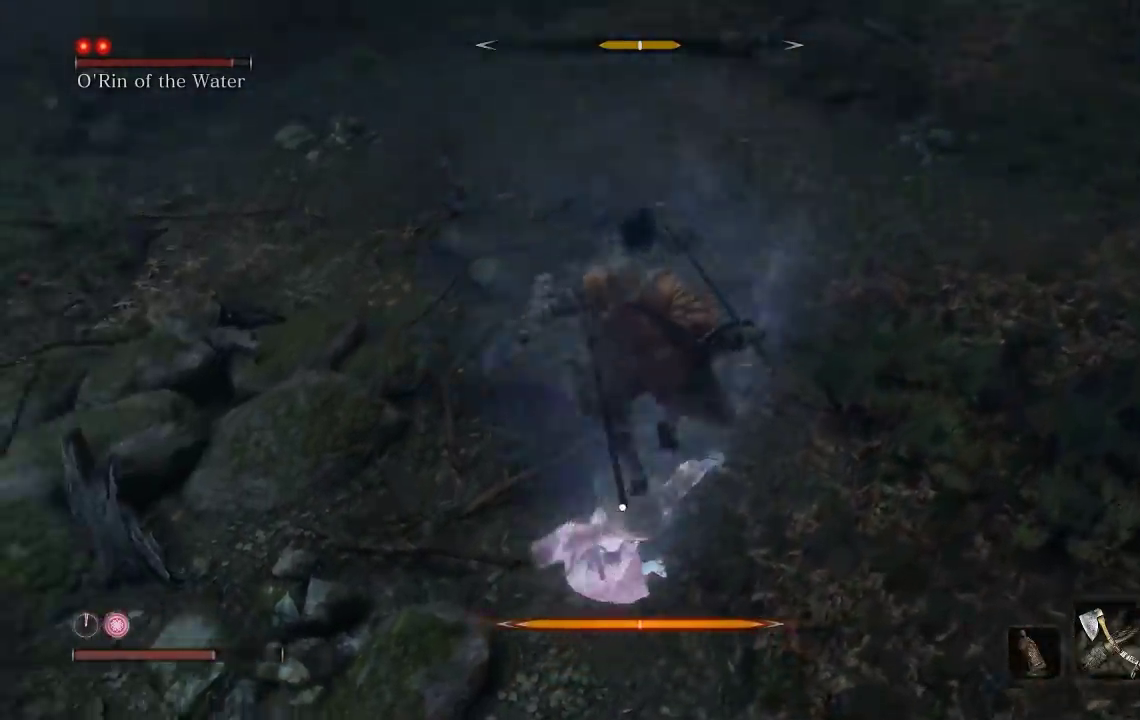
{"buttons": [], "left_stick": "center", "events": [[33, "A", "down"], [117, "A", "up"], [217, "A", "down"], [300, "A", "up"], [400, "A", "down"], [483, "A", "up"]]}
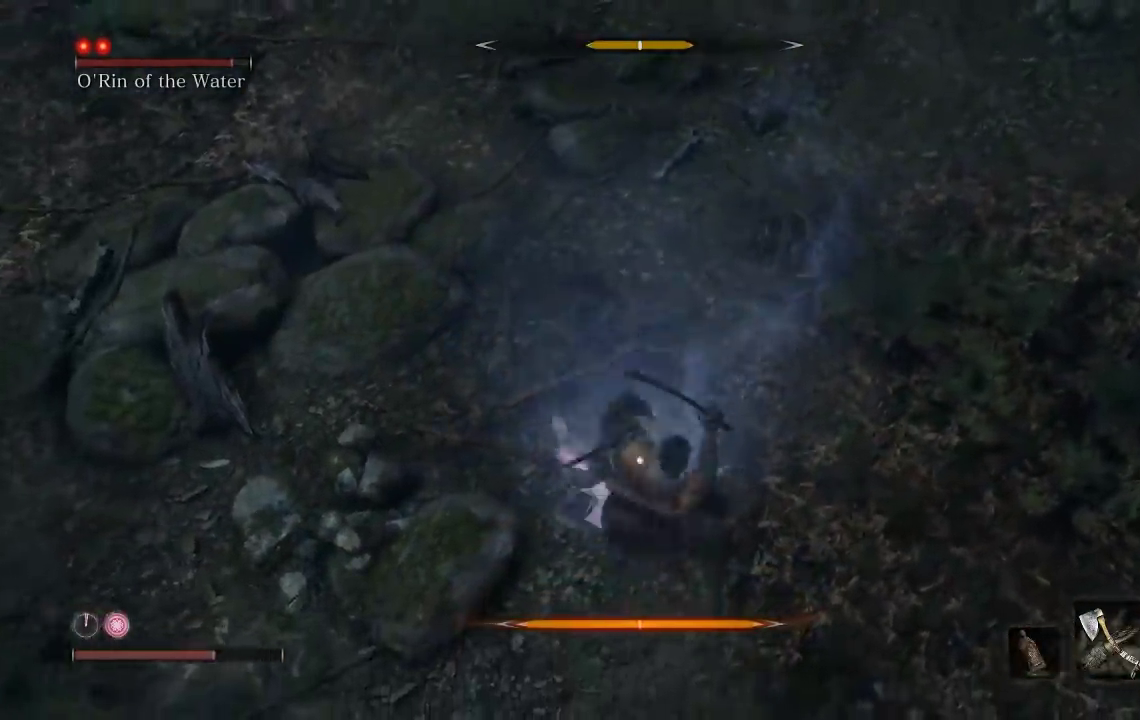
{"buttons": [], "left_stick": "up", "events": [[67, "A", "down"], [133, "A", "up"], [233, "left_stick", "up"]]}
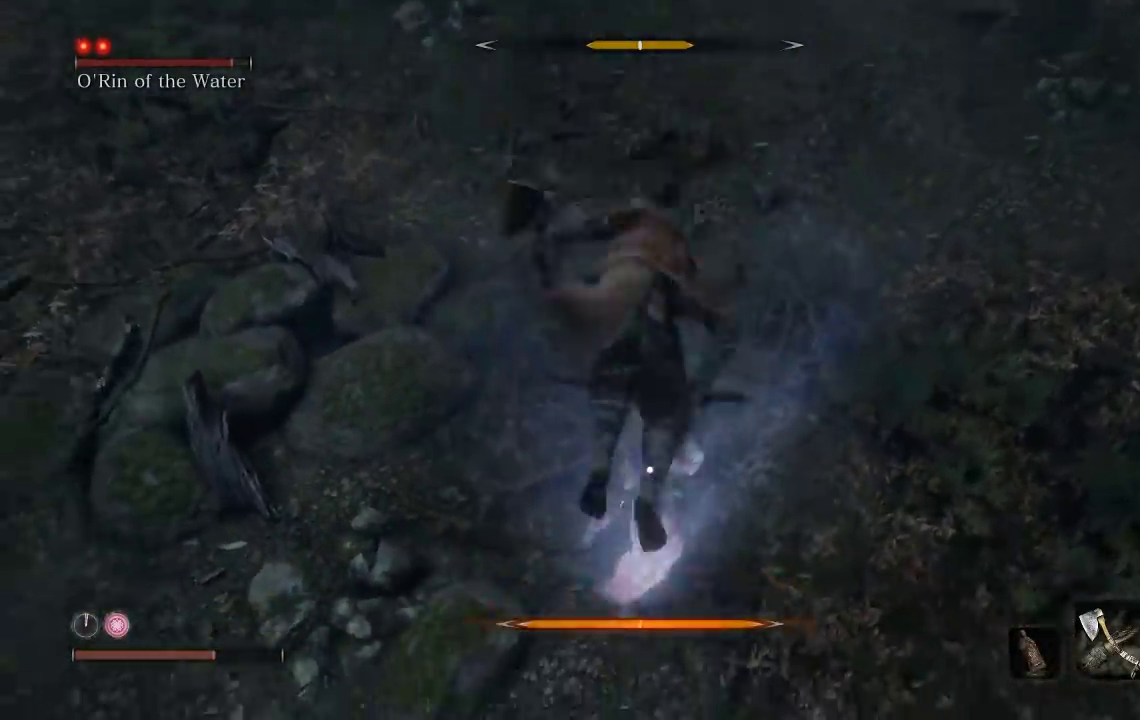
{"buttons": ["R1"], "left_stick": "up", "events": [[150, "R1", "down"], [267, "R1", "up"], [333, "R1", "down"], [433, "R1", "up"], [500, "R1", "down"]]}
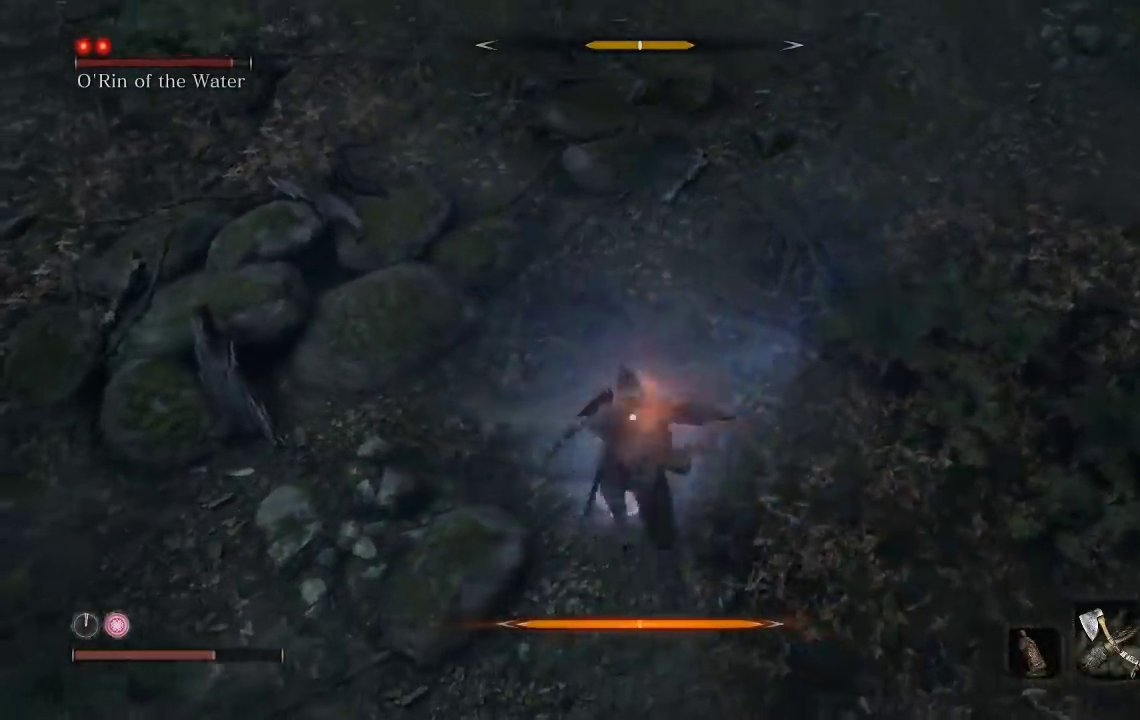
{"buttons": [], "left_stick": "down", "events": [[117, "R1", "up"], [333, "left_stick", "down-right"], [433, "left_stick", "down"]]}
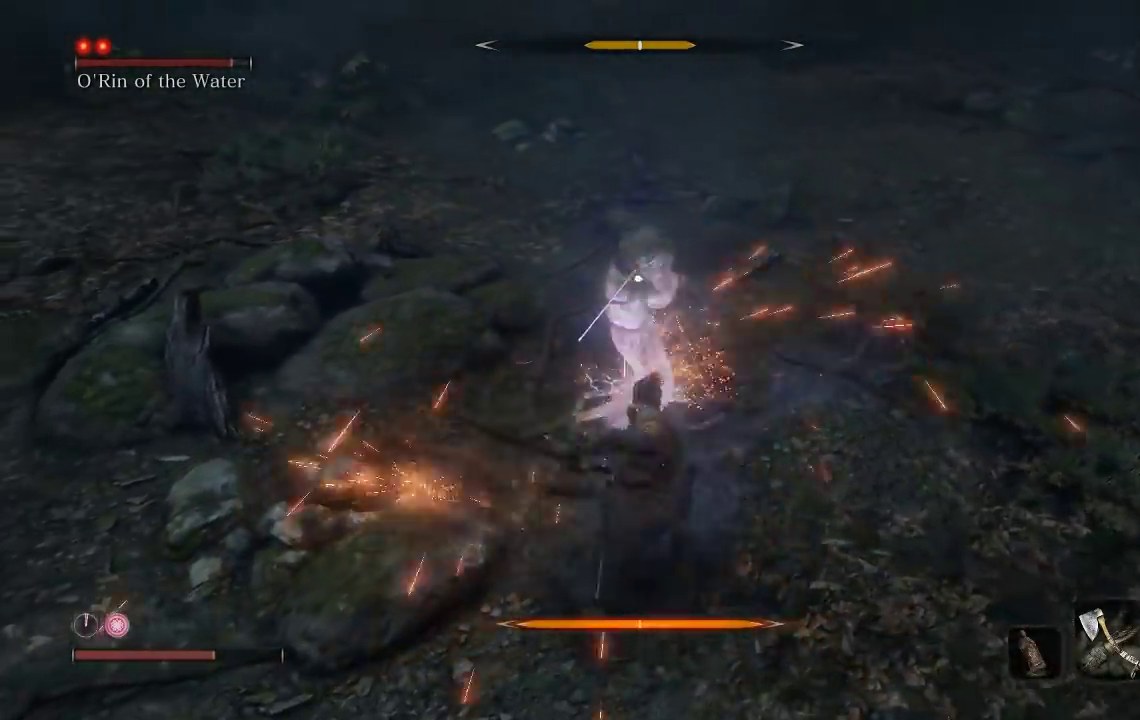
{"buttons": [], "left_stick": "center", "events": [[483, "left_stick", "center"]]}
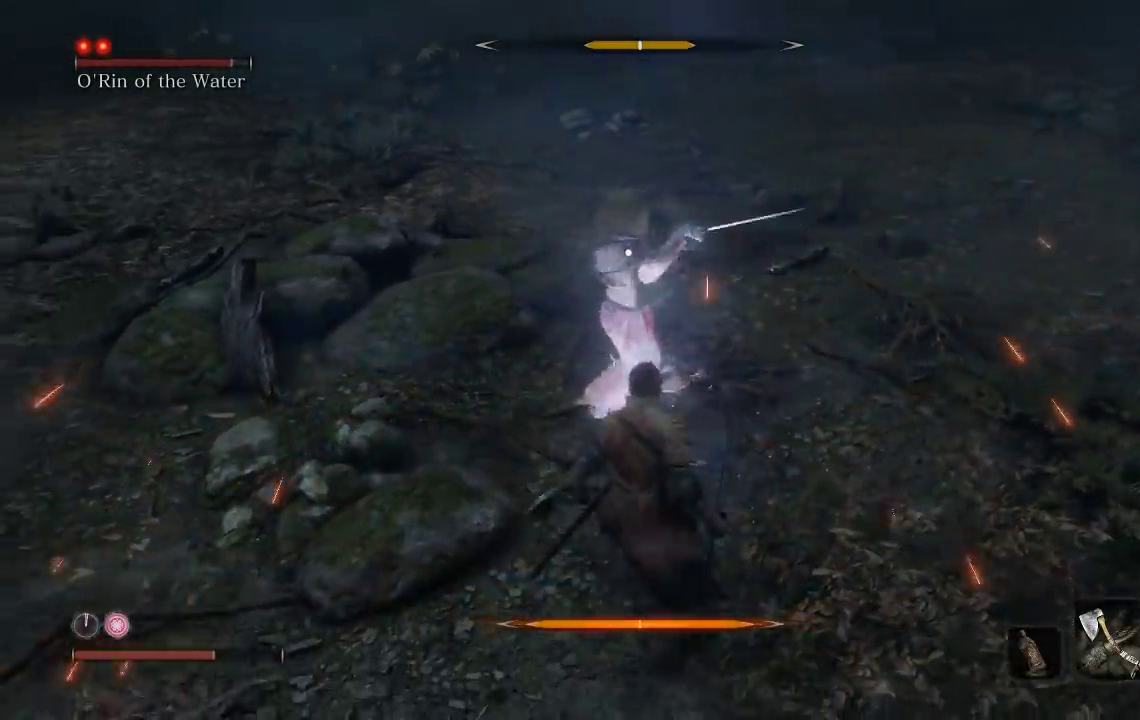
{"buttons": [], "left_stick": "center", "events": [[67, "left_stick", "down"], [250, "L1", "down"], [283, "left_stick", "center"], [383, "L1", "up"]]}
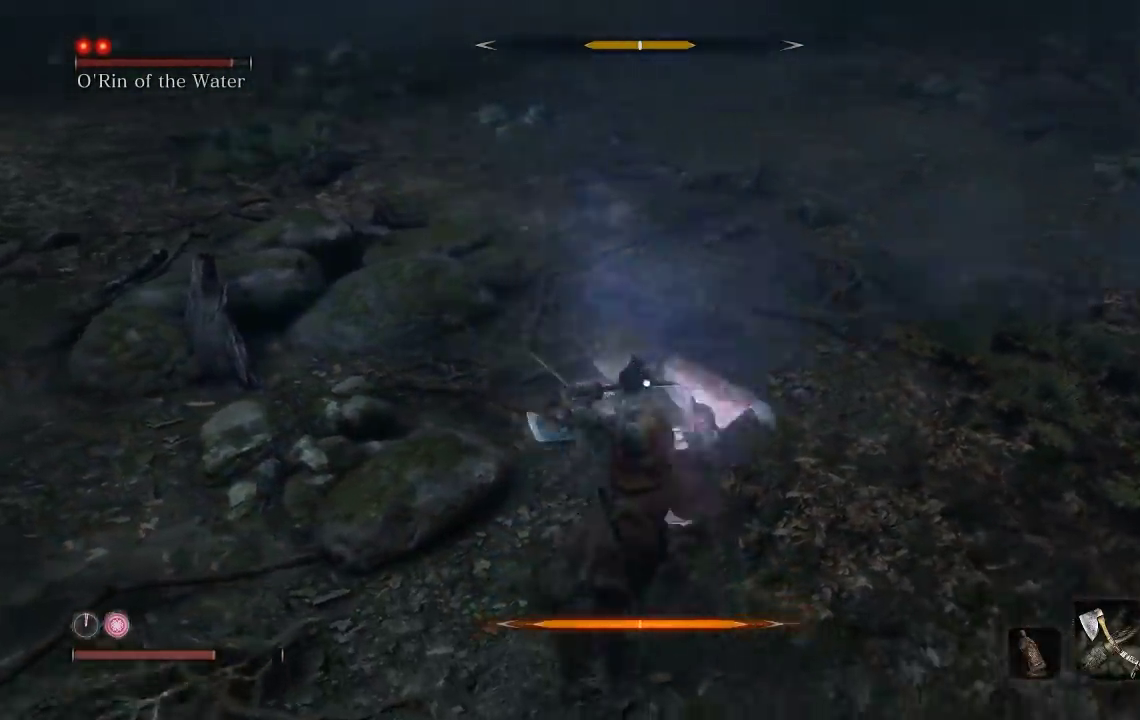
{"buttons": [], "left_stick": "center", "events": []}
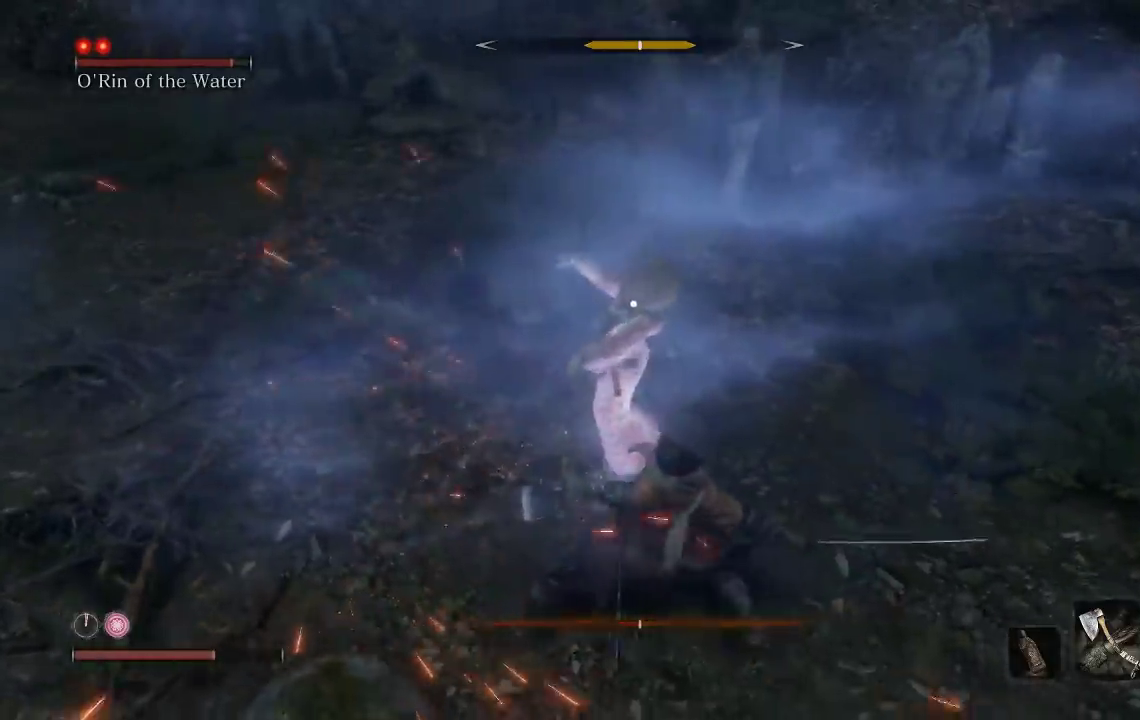
{"buttons": ["L1"], "left_stick": "down-left", "events": [[33, "left_stick", "down"], [117, "left_stick", "down-left"], [367, "L1", "down"]]}